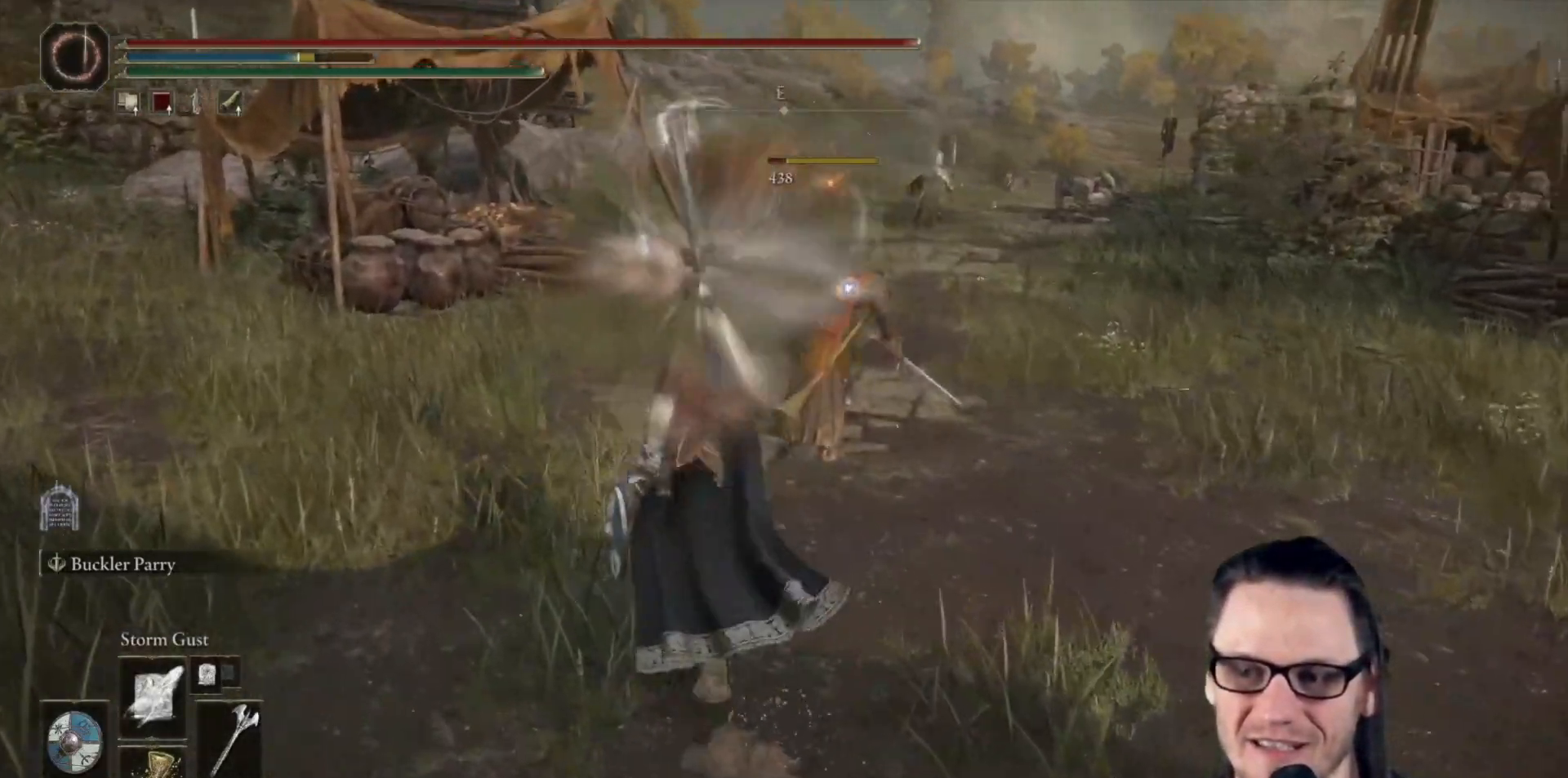
Gameplay with a controller (Xbox layout); each line is a JSON object with the inputs held at the frame after it. "events" lists button and stick changes between this image and that frame as [ms after this image, input, new state], when the widget could be followed in between. Not read: Z.
{"buttons": [], "left_stick": "down", "right_stick": "center", "events": [[100, "left_stick", "left"], [150, "left_stick", "down-left"], [367, "left_stick", "down"]]}
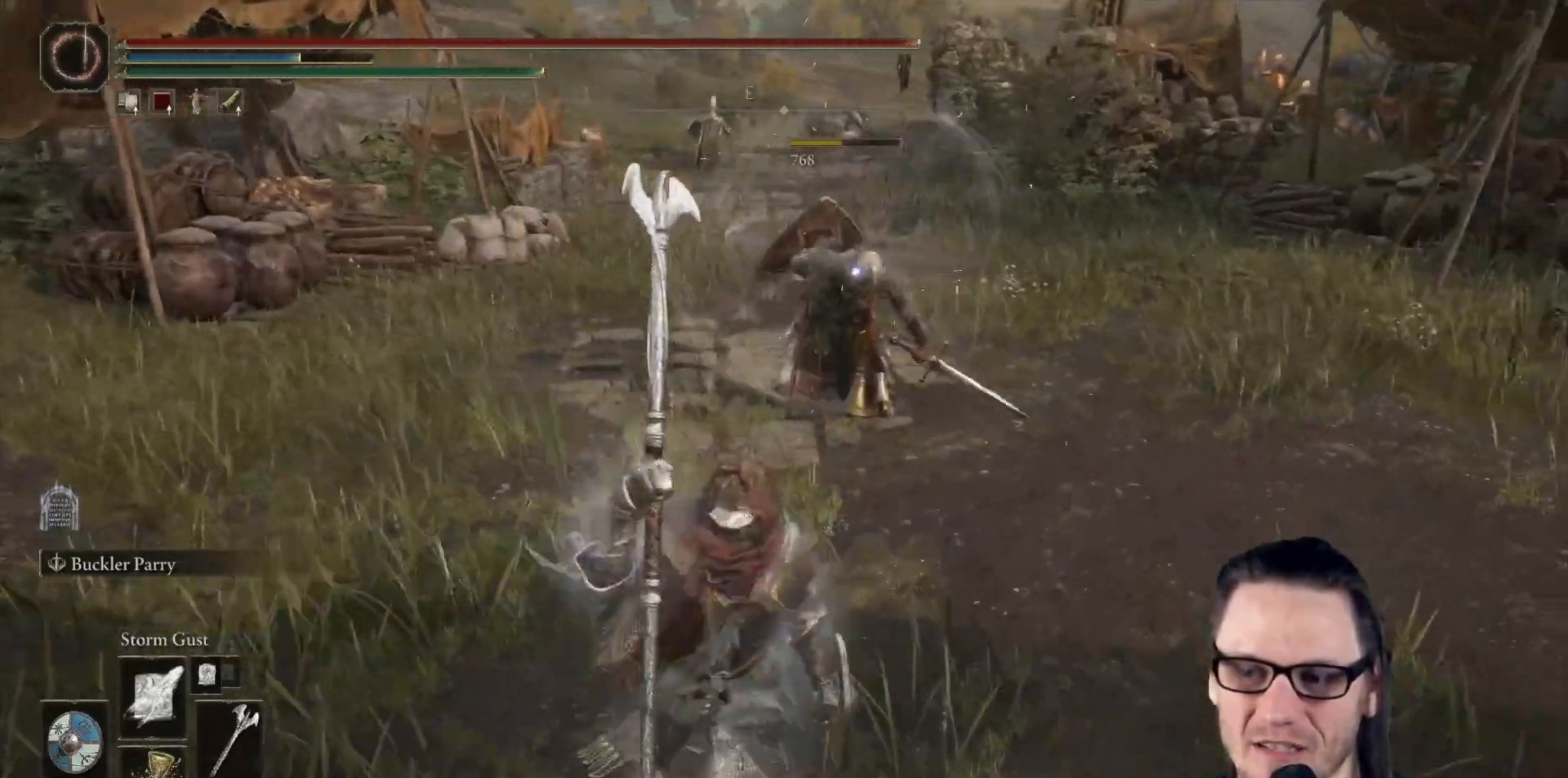
{"buttons": [], "left_stick": "down-right", "right_stick": "right", "events": [[100, "left_stick", "down-right"], [500, "right_stick", "right"]]}
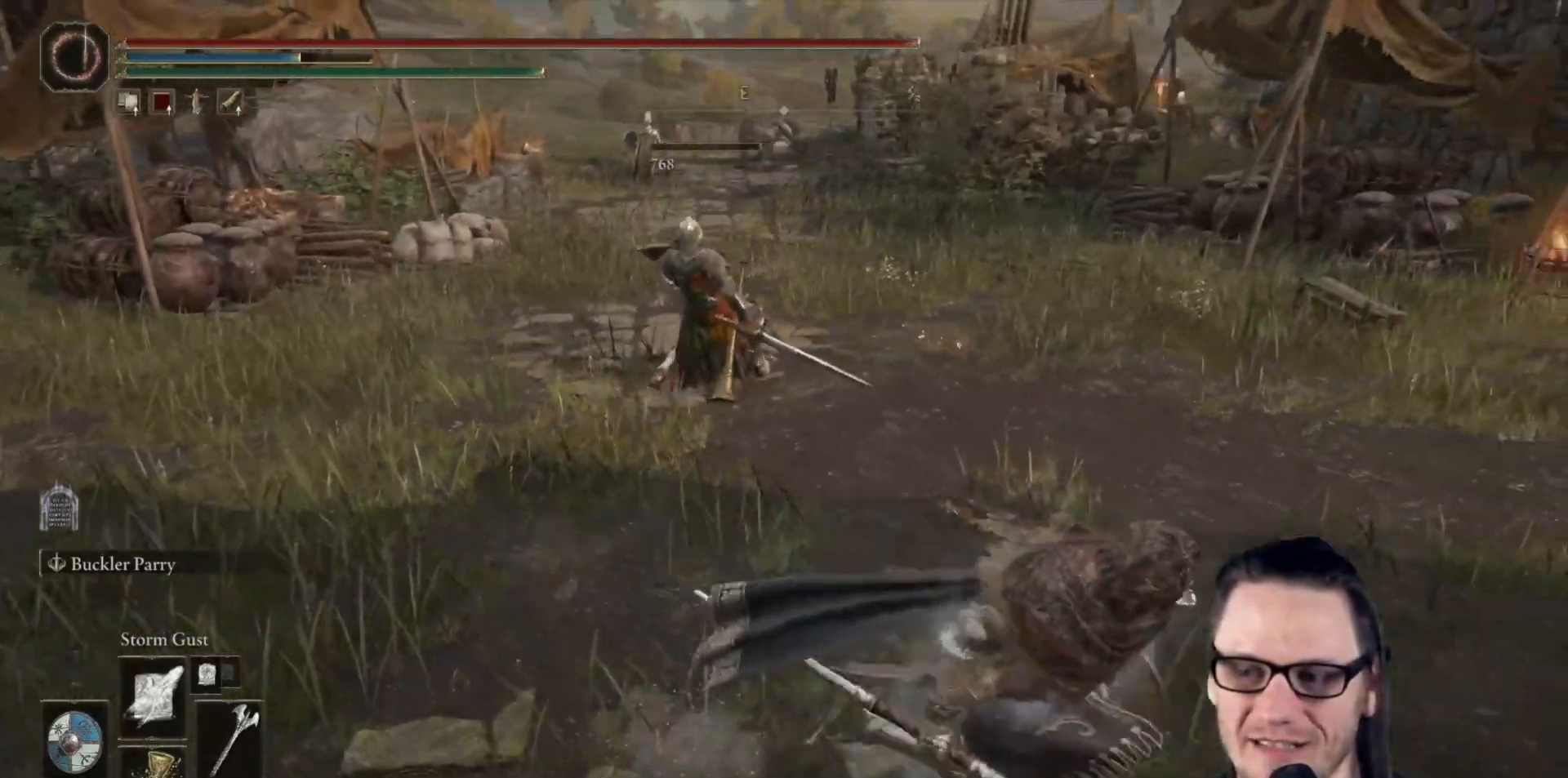
{"buttons": ["R3"], "left_stick": "up-right", "right_stick": "center", "events": [[267, "right_stick", "center"], [350, "left_stick", "up-right"], [467, "R3", "down"]]}
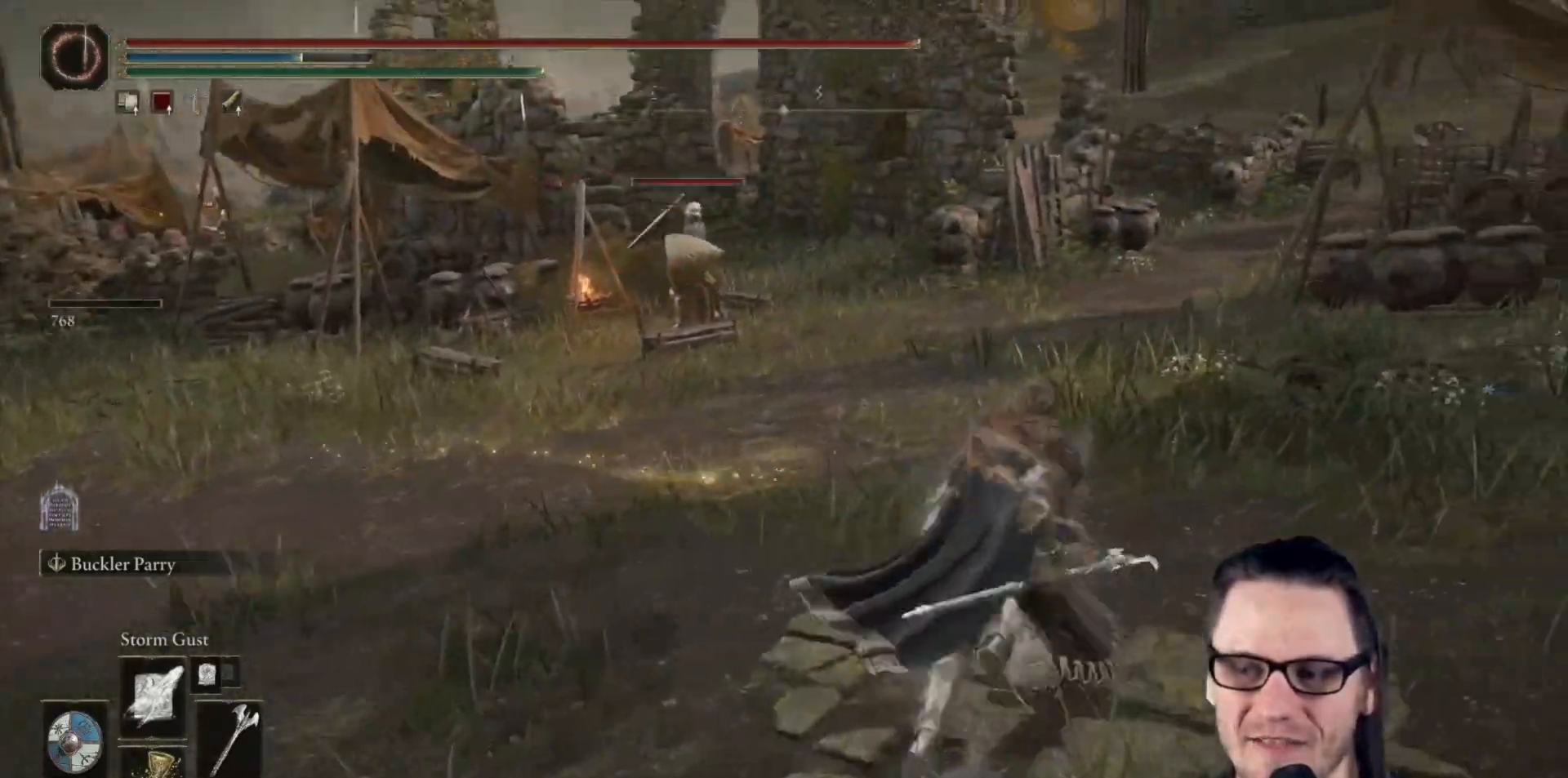
{"buttons": [], "left_stick": "up-right", "right_stick": "center", "events": [[33, "R3", "up"], [200, "R1", "down"], [300, "R1", "up"]]}
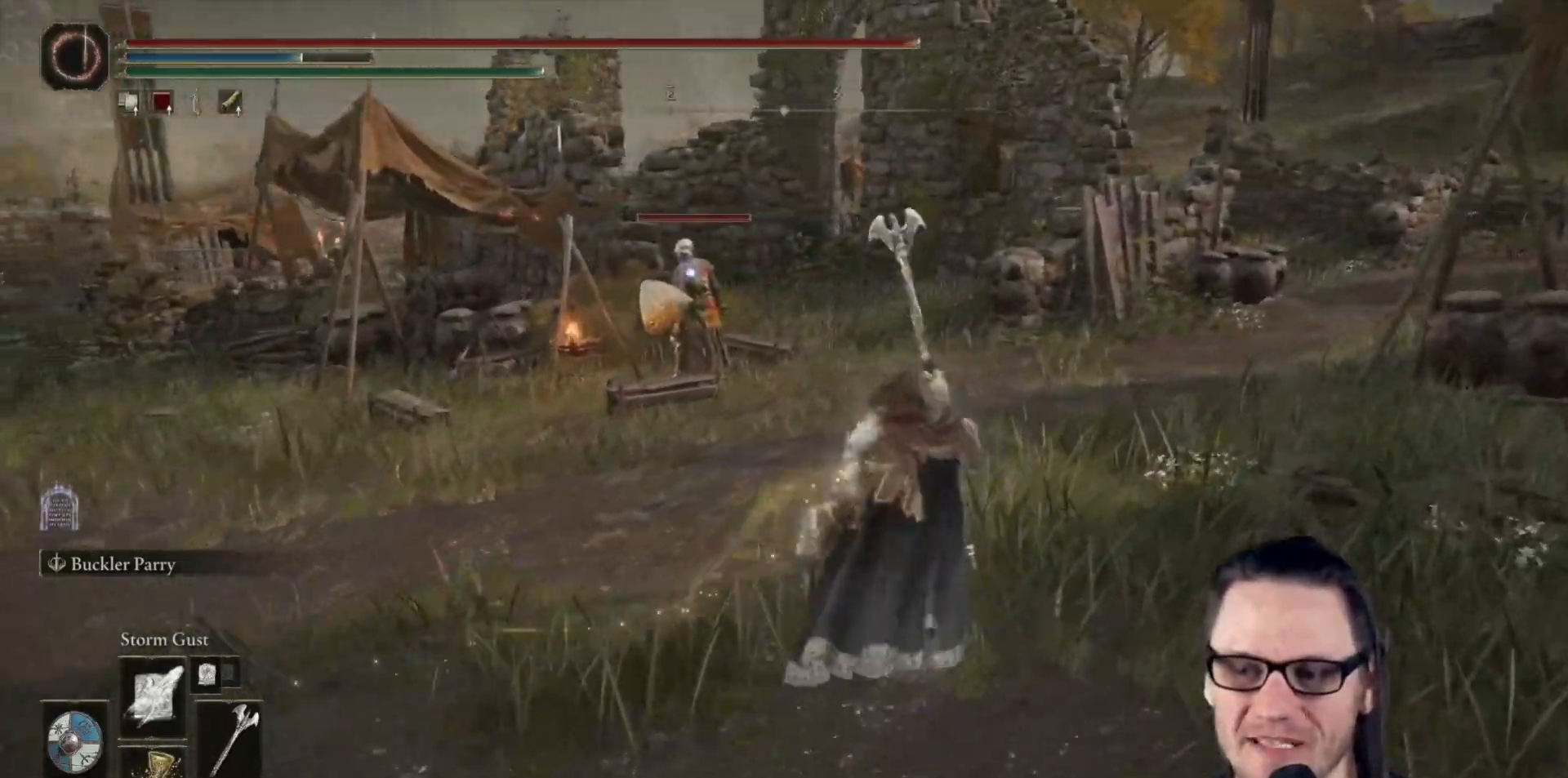
{"buttons": ["R1"], "left_stick": "up", "right_stick": "center", "events": [[250, "left_stick", "up"], [483, "R1", "down"]]}
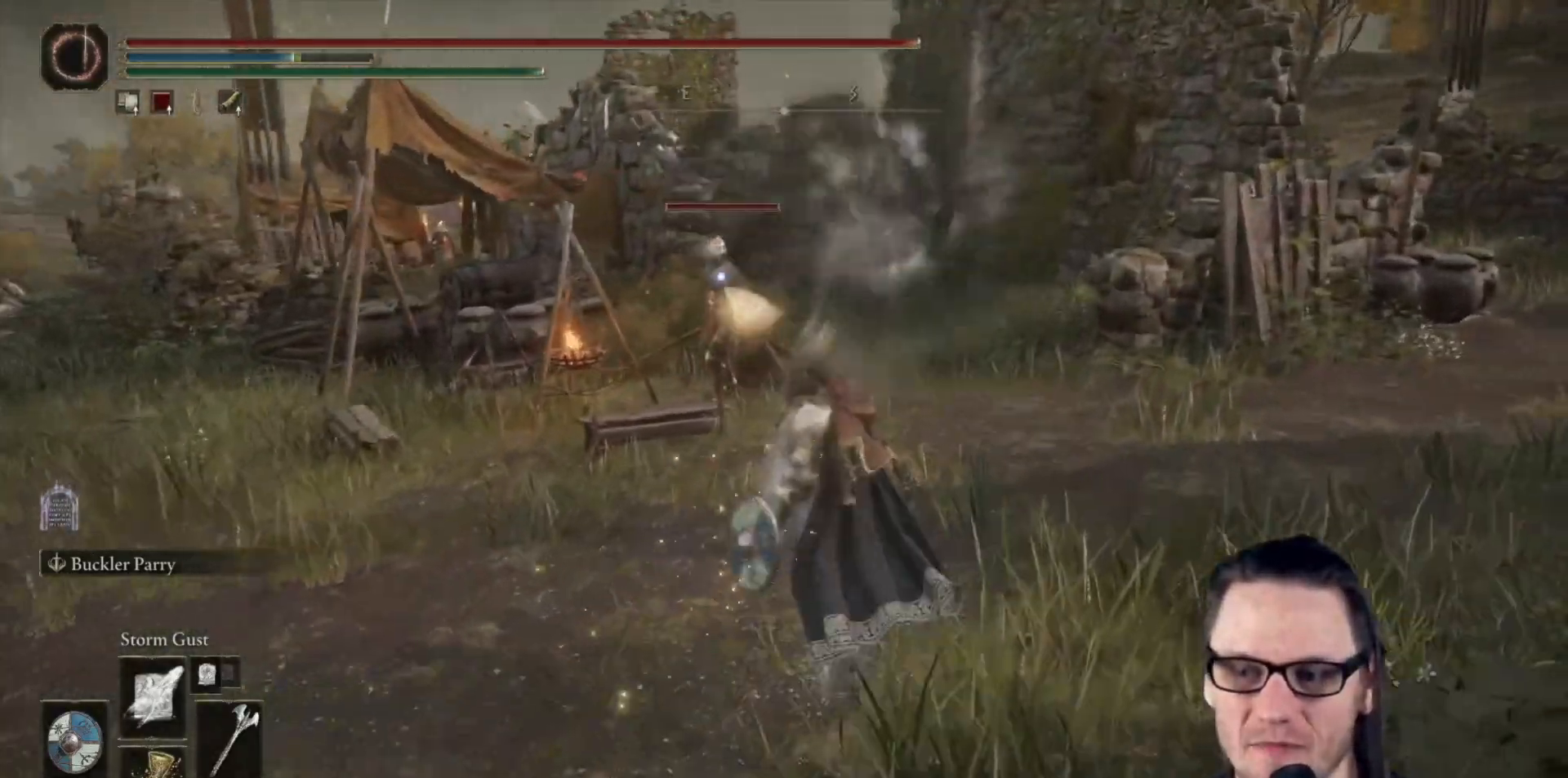
{"buttons": [], "left_stick": "up", "right_stick": "center", "events": [[100, "R1", "up"]]}
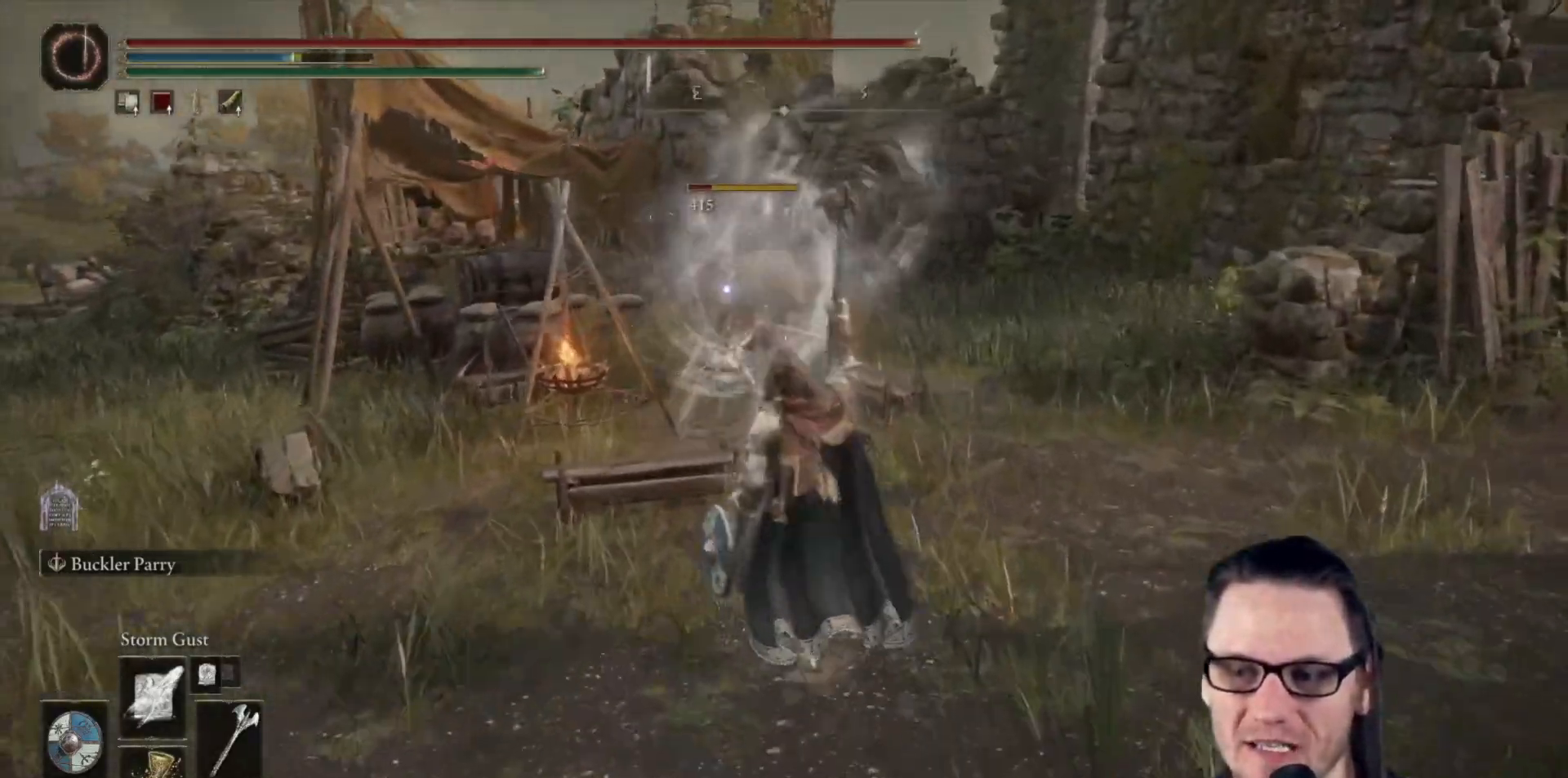
{"buttons": [], "left_stick": "down-left", "right_stick": "center", "events": [[350, "left_stick", "left"], [417, "left_stick", "down-left"]]}
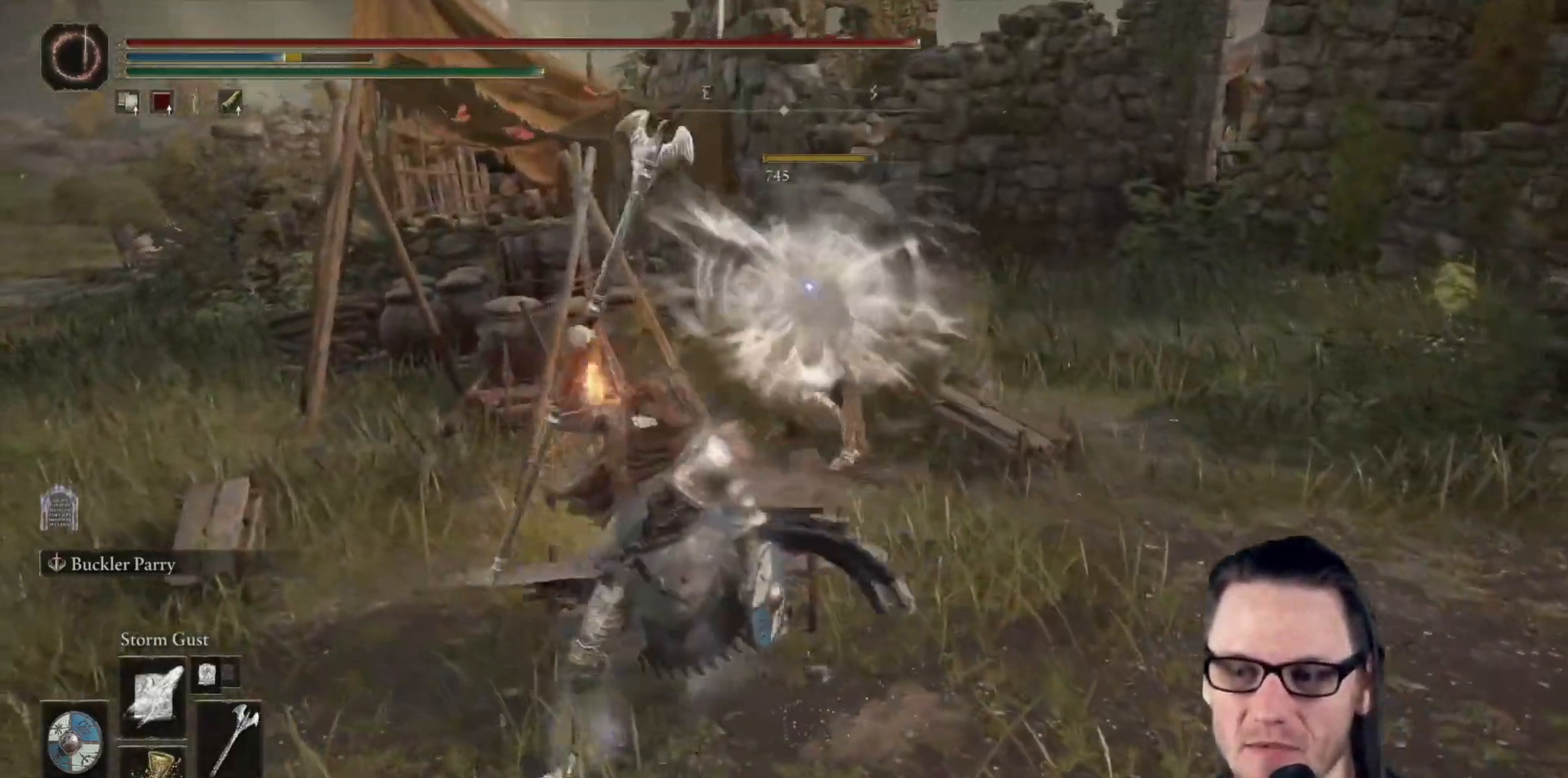
{"buttons": [], "left_stick": "down-left", "right_stick": "center", "events": []}
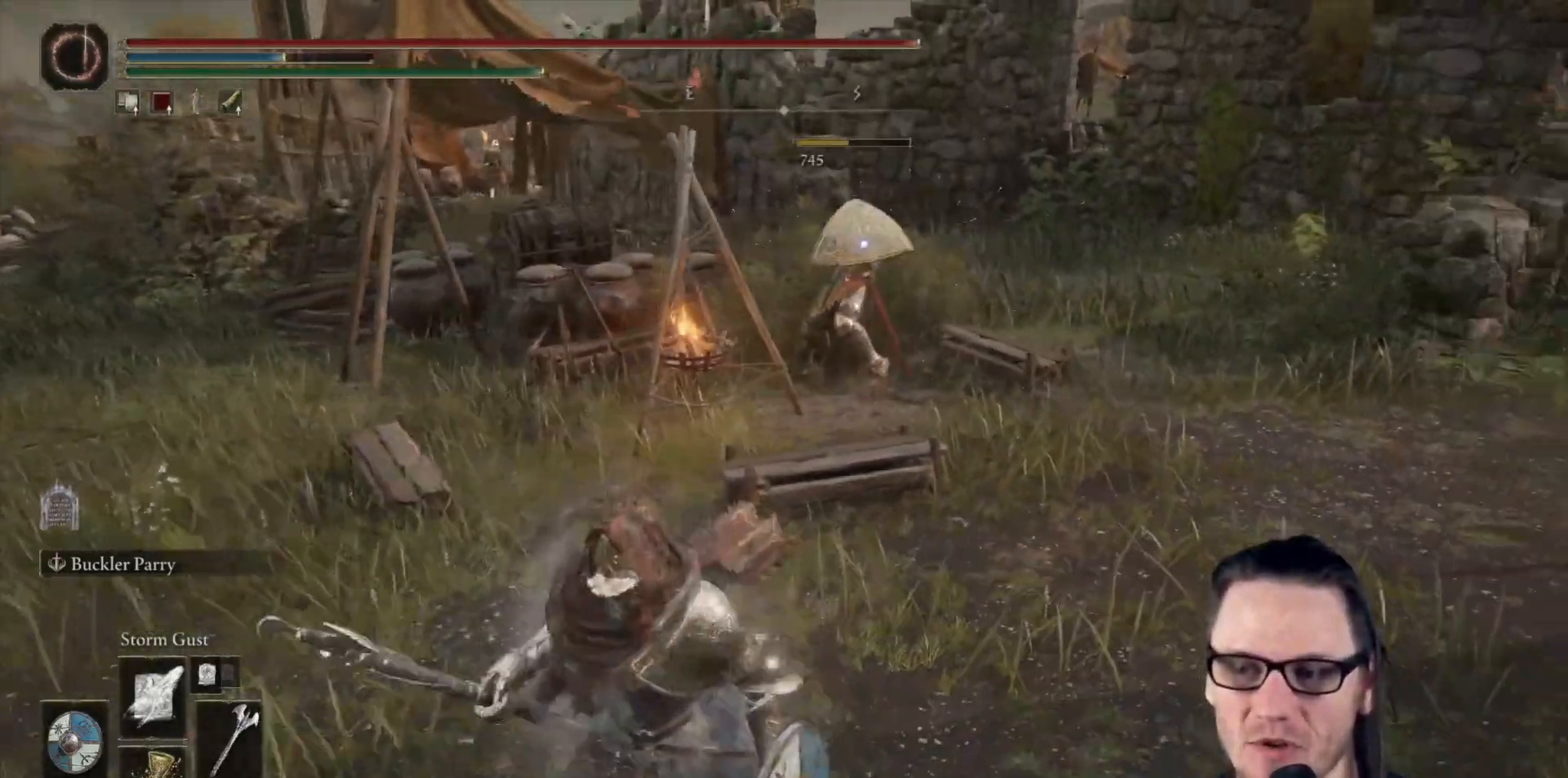
{"buttons": [], "left_stick": "down", "right_stick": "center", "events": [[167, "left_stick", "down"]]}
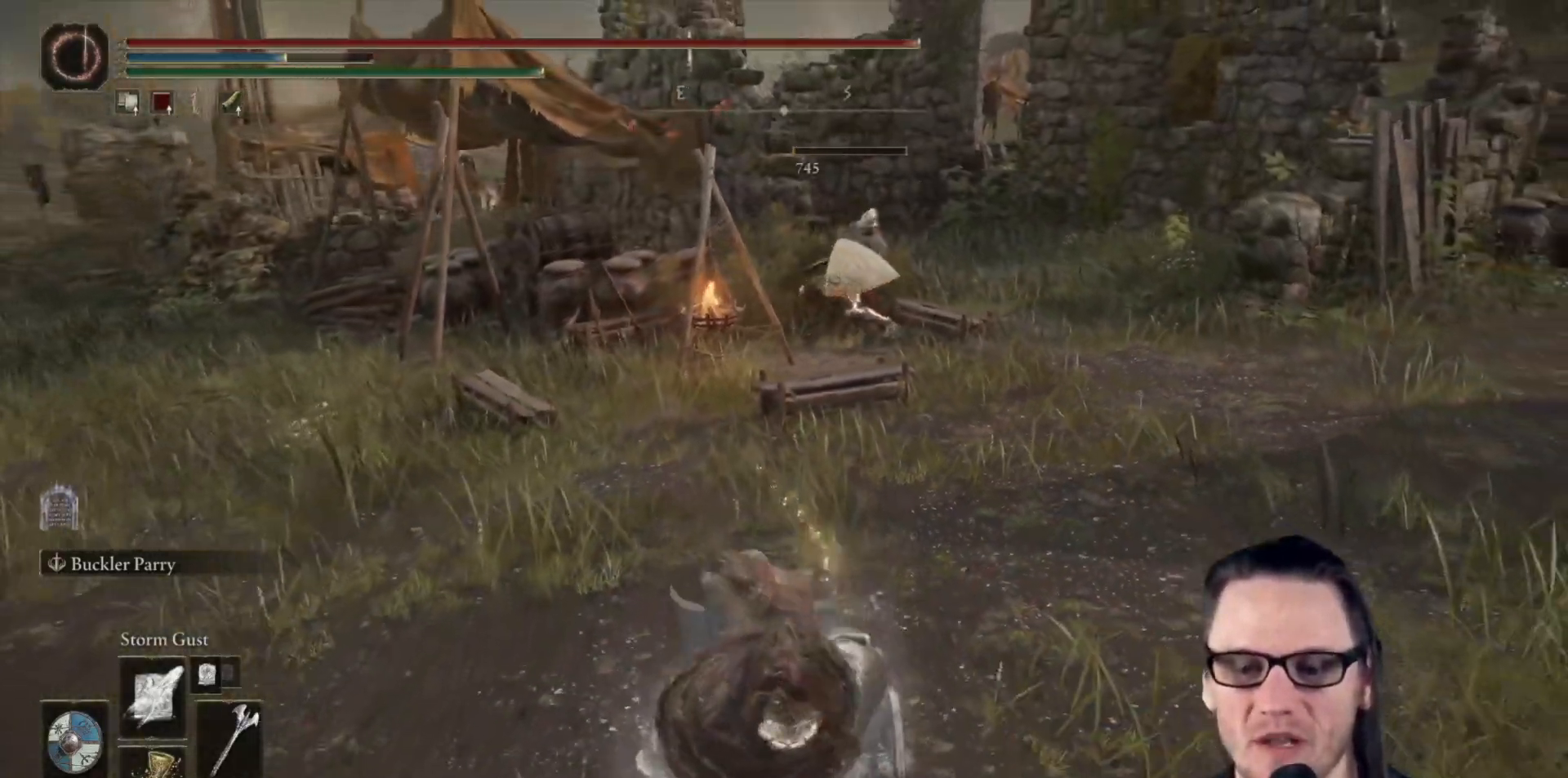
{"buttons": [], "left_stick": "down", "right_stick": "center", "events": [[350, "DPAD_DOWN", "down"], [383, "DPAD_DOWN", "up"]]}
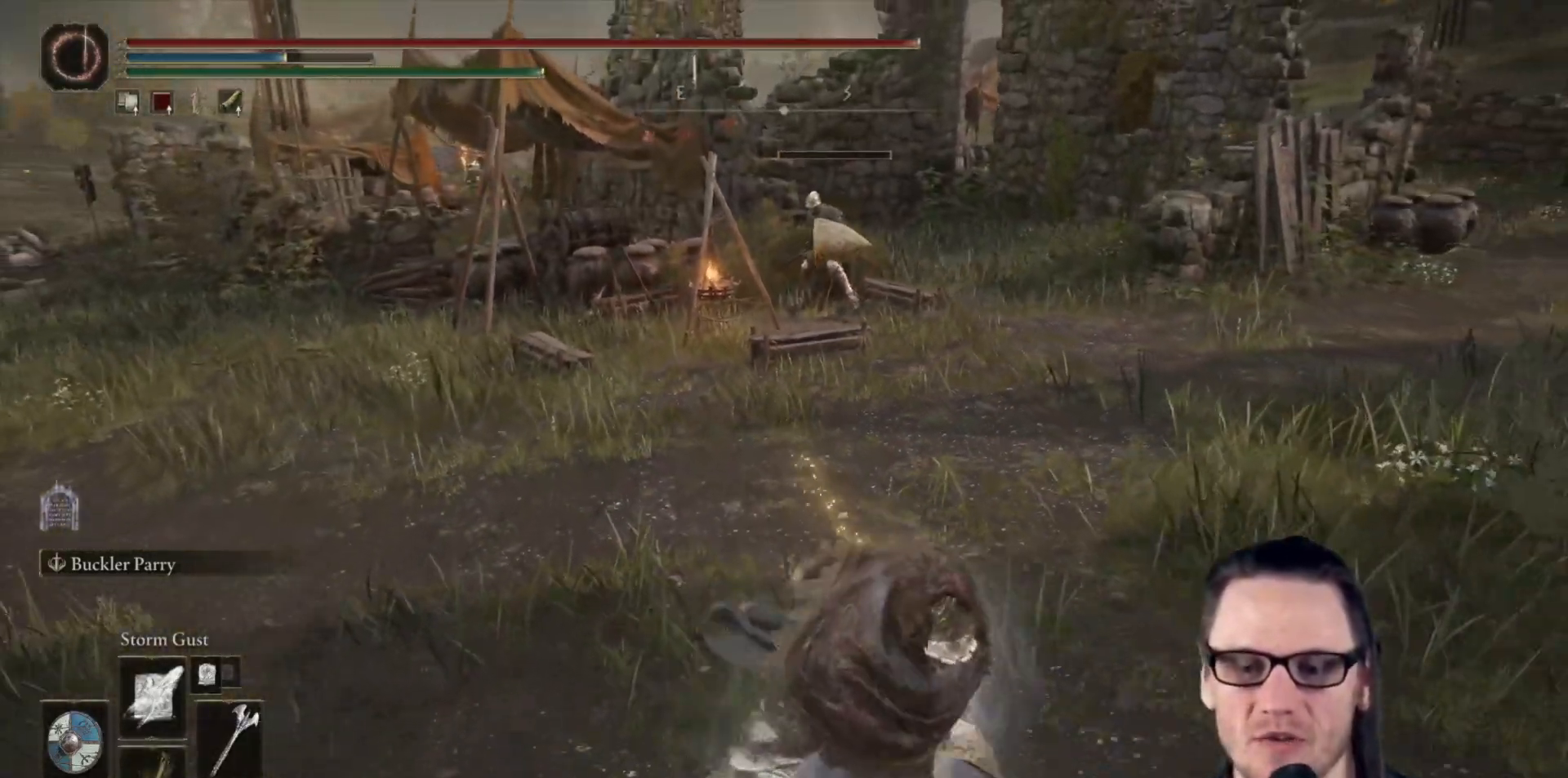
{"buttons": ["DPAD_DOWN"], "left_stick": "down-right", "right_stick": "center", "events": [[233, "DPAD_DOWN", "down"], [300, "left_stick", "down-right"], [317, "DPAD_DOWN", "up"], [433, "DPAD_DOWN", "down"]]}
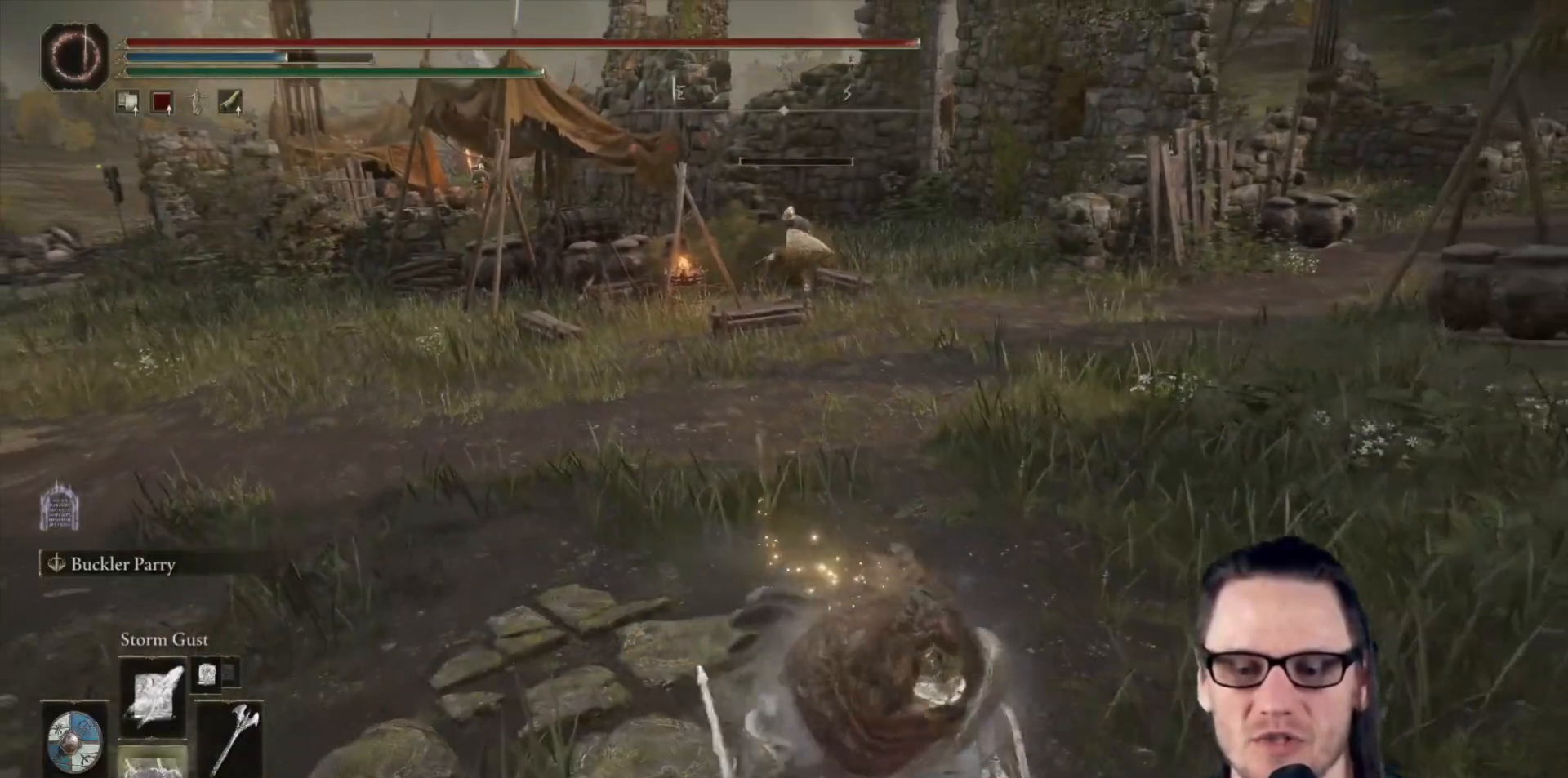
{"buttons": [], "left_stick": "down-right", "right_stick": "center", "events": [[17, "DPAD_DOWN", "up"], [117, "DPAD_DOWN", "down"], [200, "DPAD_DOWN", "up"], [317, "DPAD_DOWN", "down"], [417, "DPAD_DOWN", "up"]]}
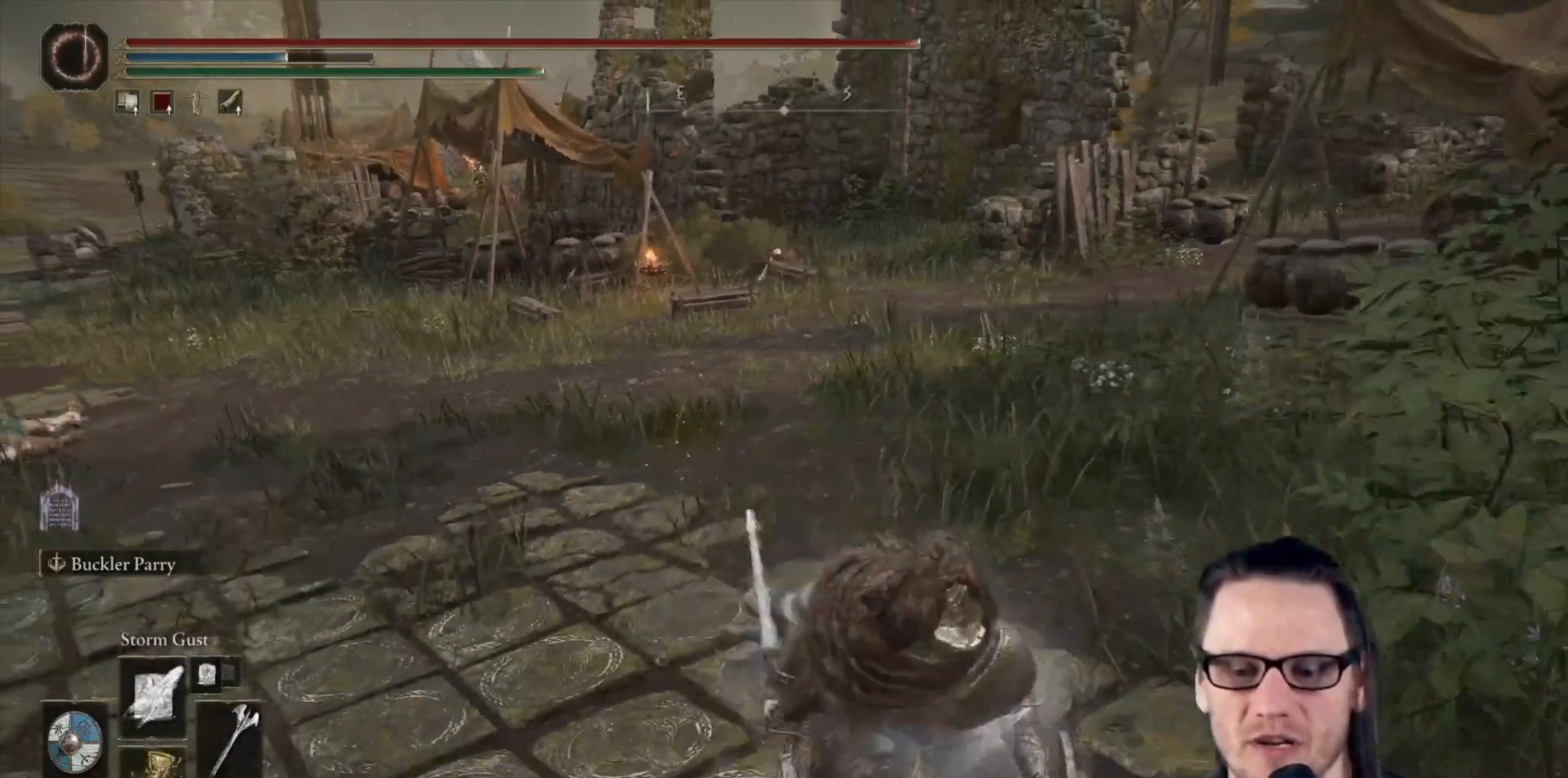
{"buttons": ["X"], "left_stick": "down-right", "right_stick": "center", "events": [[183, "DPAD_DOWN", "down"], [250, "DPAD_DOWN", "up"], [483, "X", "down"]]}
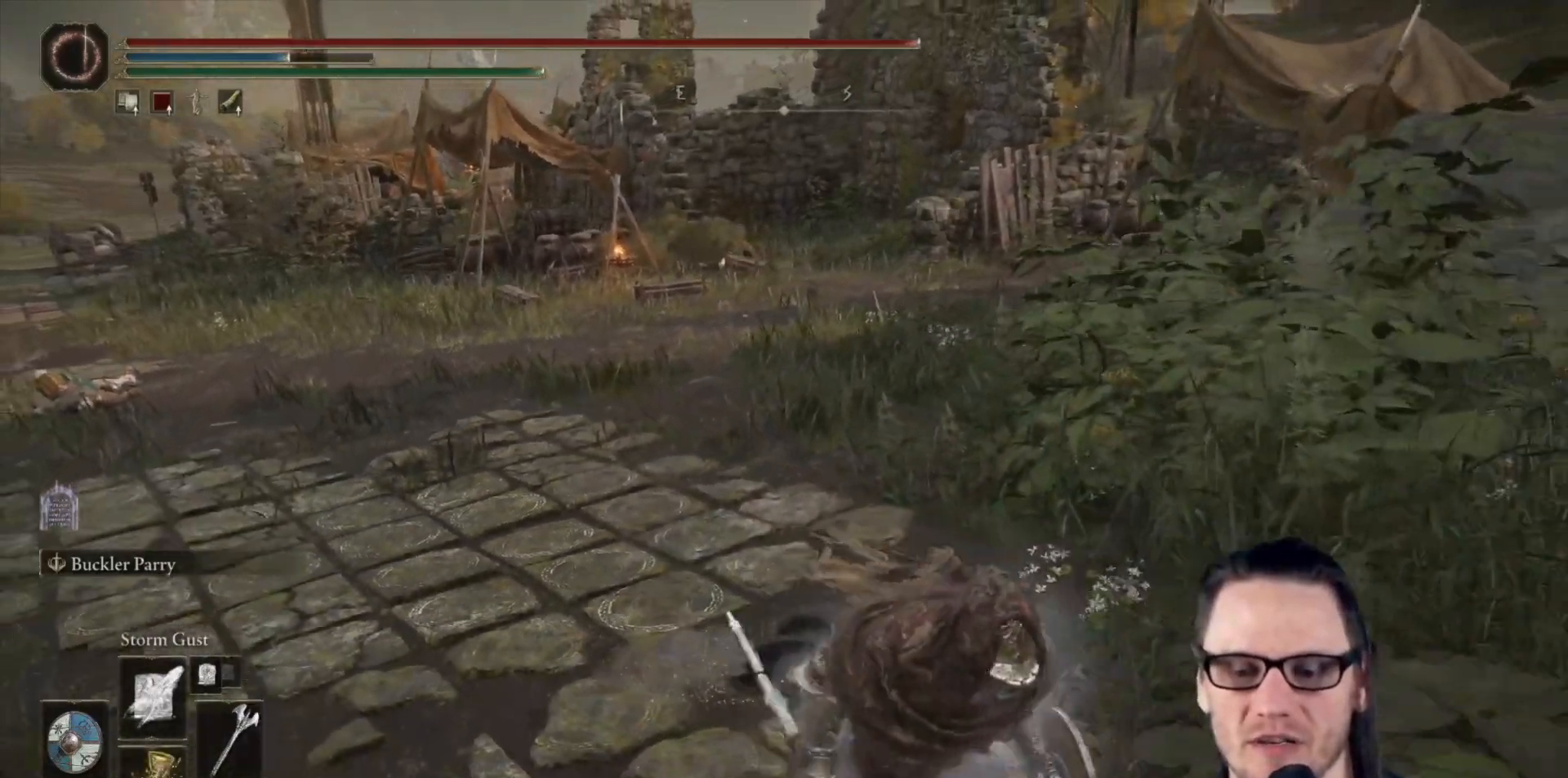
{"buttons": [], "left_stick": "down-right", "right_stick": "center", "events": [[83, "X", "up"], [333, "right_stick", "up-left"], [483, "right_stick", "center"]]}
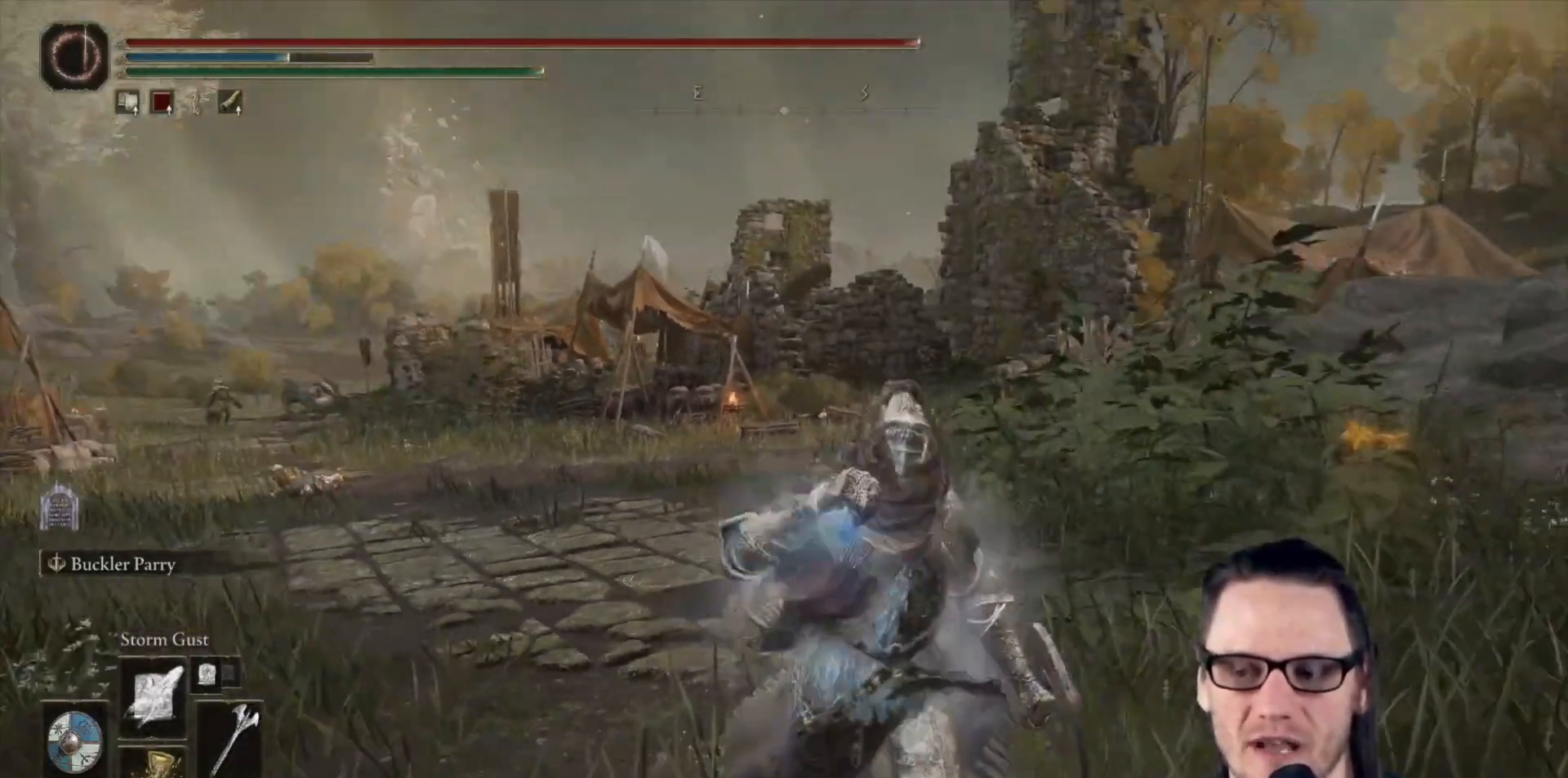
{"buttons": [], "left_stick": "down-right", "right_stick": "center", "events": []}
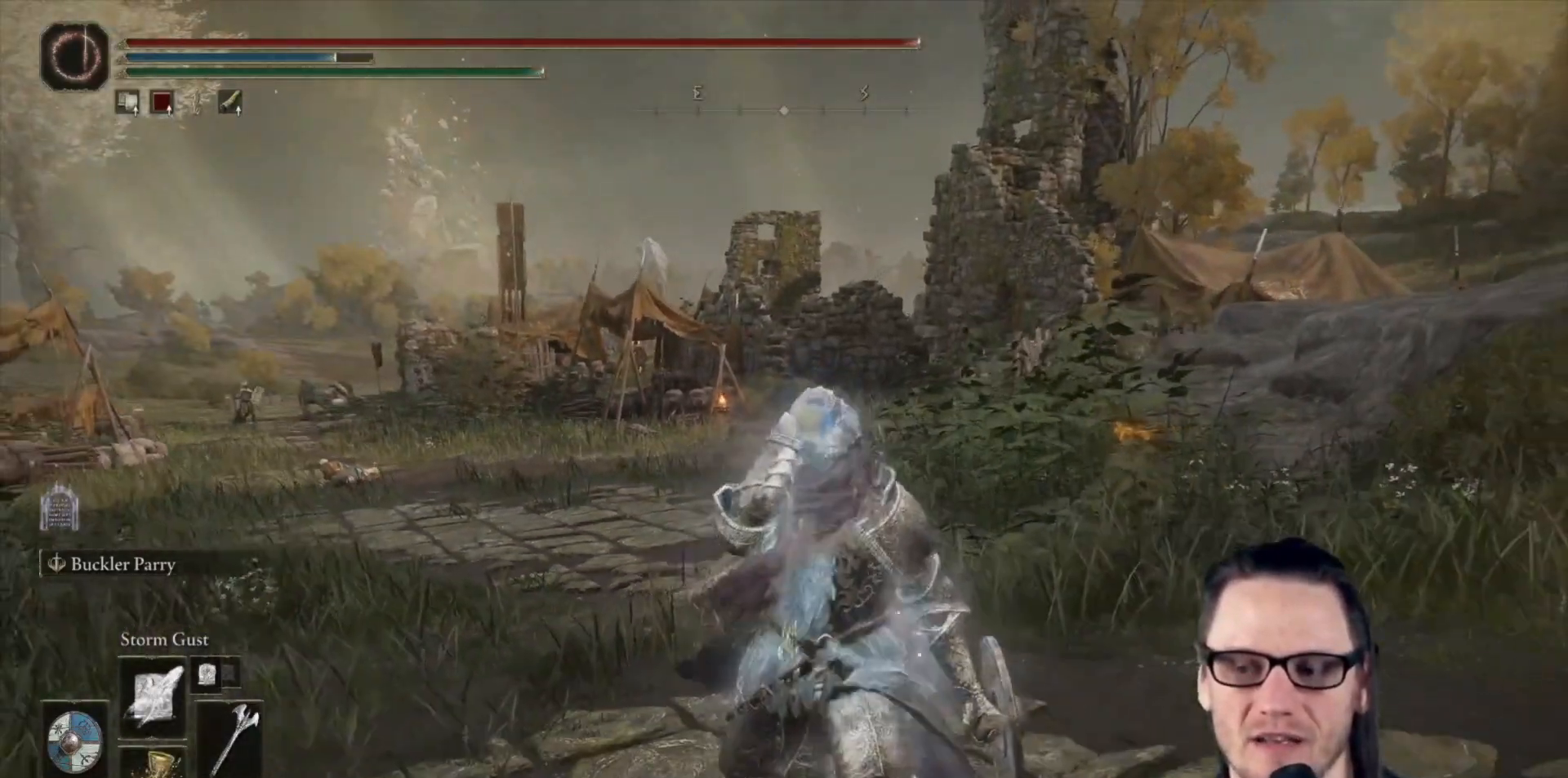
{"buttons": [], "left_stick": "down-right", "right_stick": "center", "events": []}
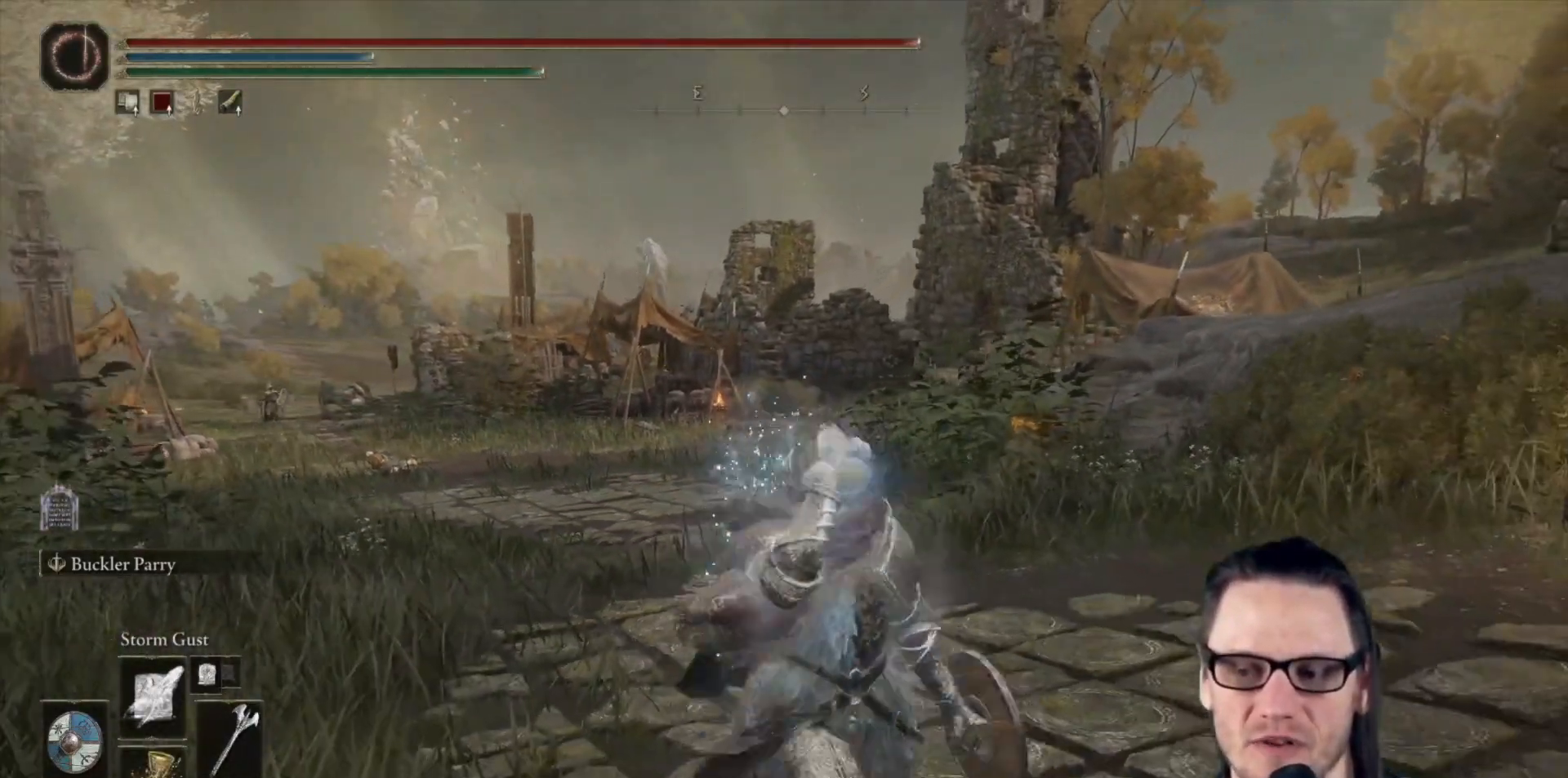
{"buttons": [], "left_stick": "up-right", "right_stick": "center", "events": [[33, "left_stick", "right"], [200, "left_stick", "up-right"]]}
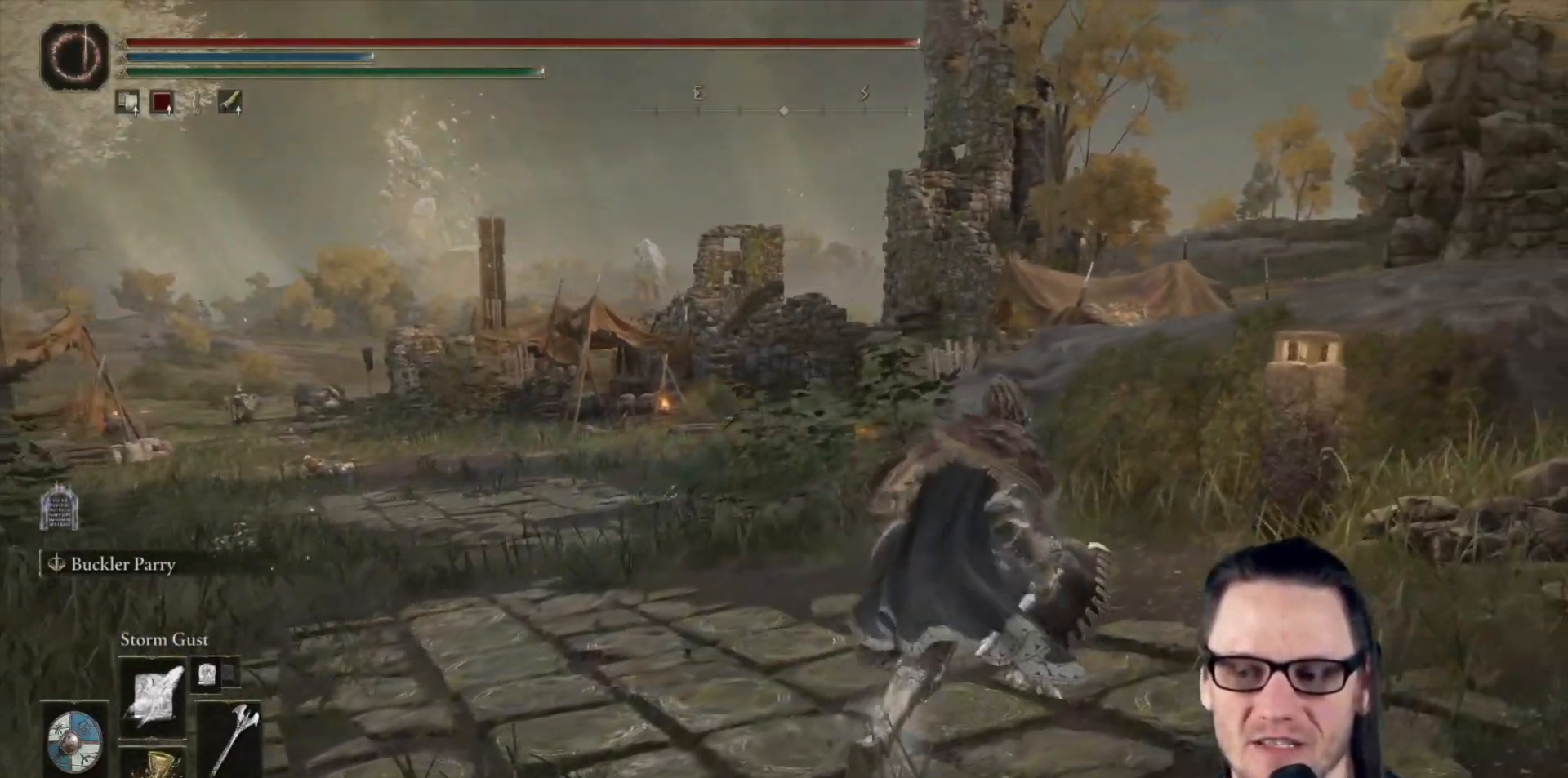
{"buttons": [], "left_stick": "left", "right_stick": "center", "events": [[167, "left_stick", "down-right"], [267, "left_stick", "down"], [467, "left_stick", "left"]]}
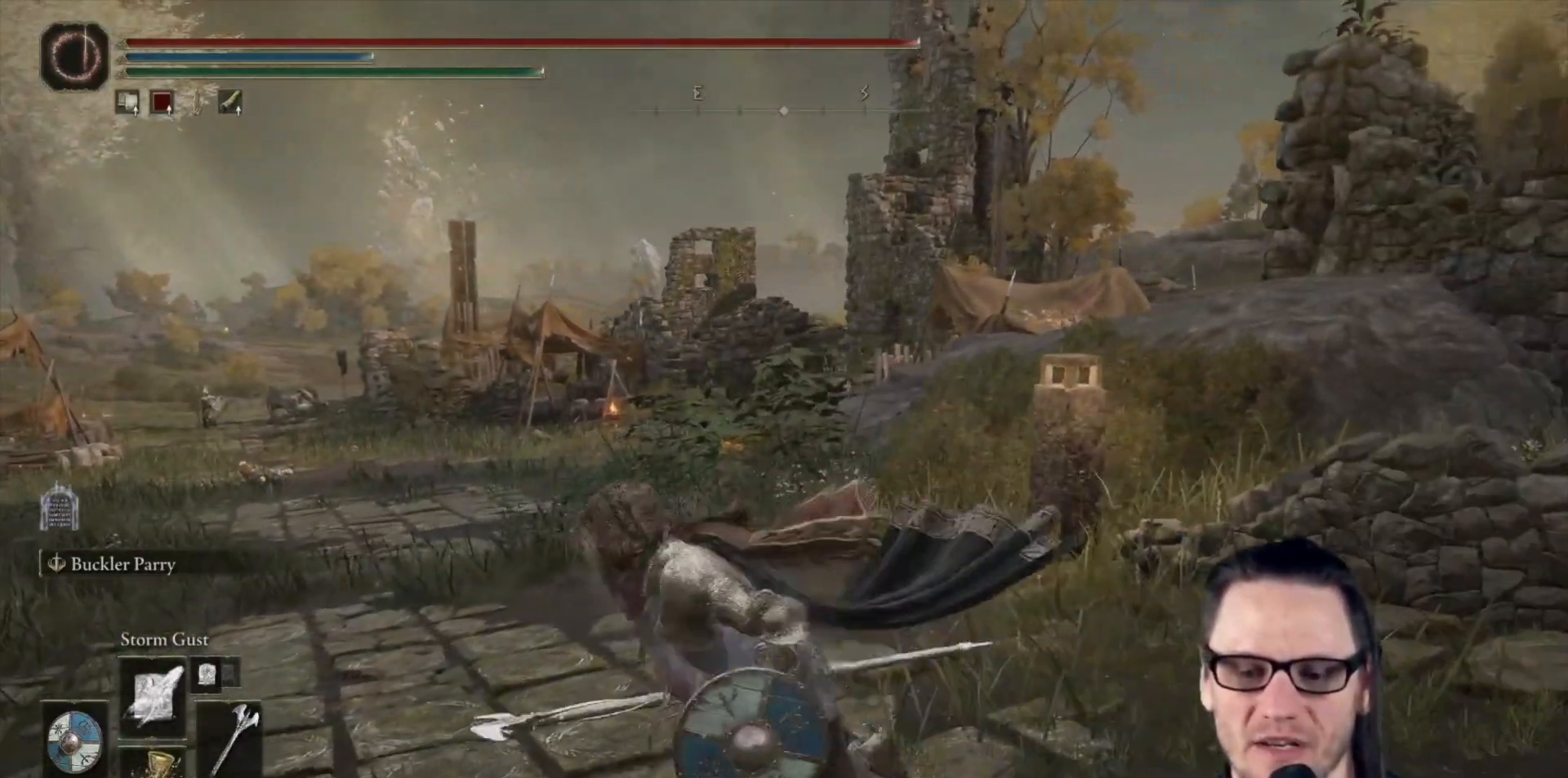
{"buttons": [], "left_stick": "up-left", "right_stick": "center", "events": [[67, "left_stick", "up-left"]]}
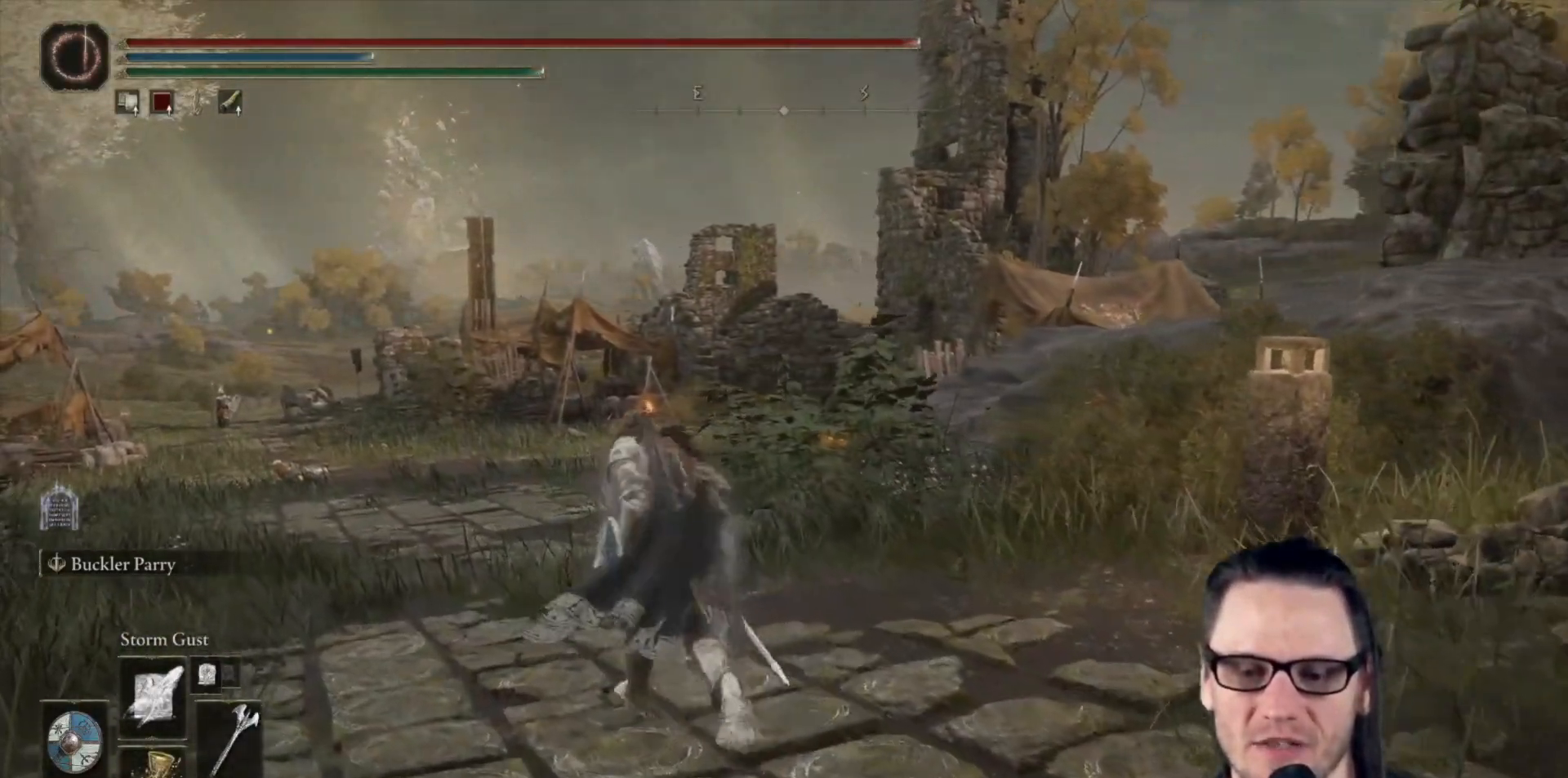
{"buttons": [], "left_stick": "up-left", "right_stick": "center", "events": []}
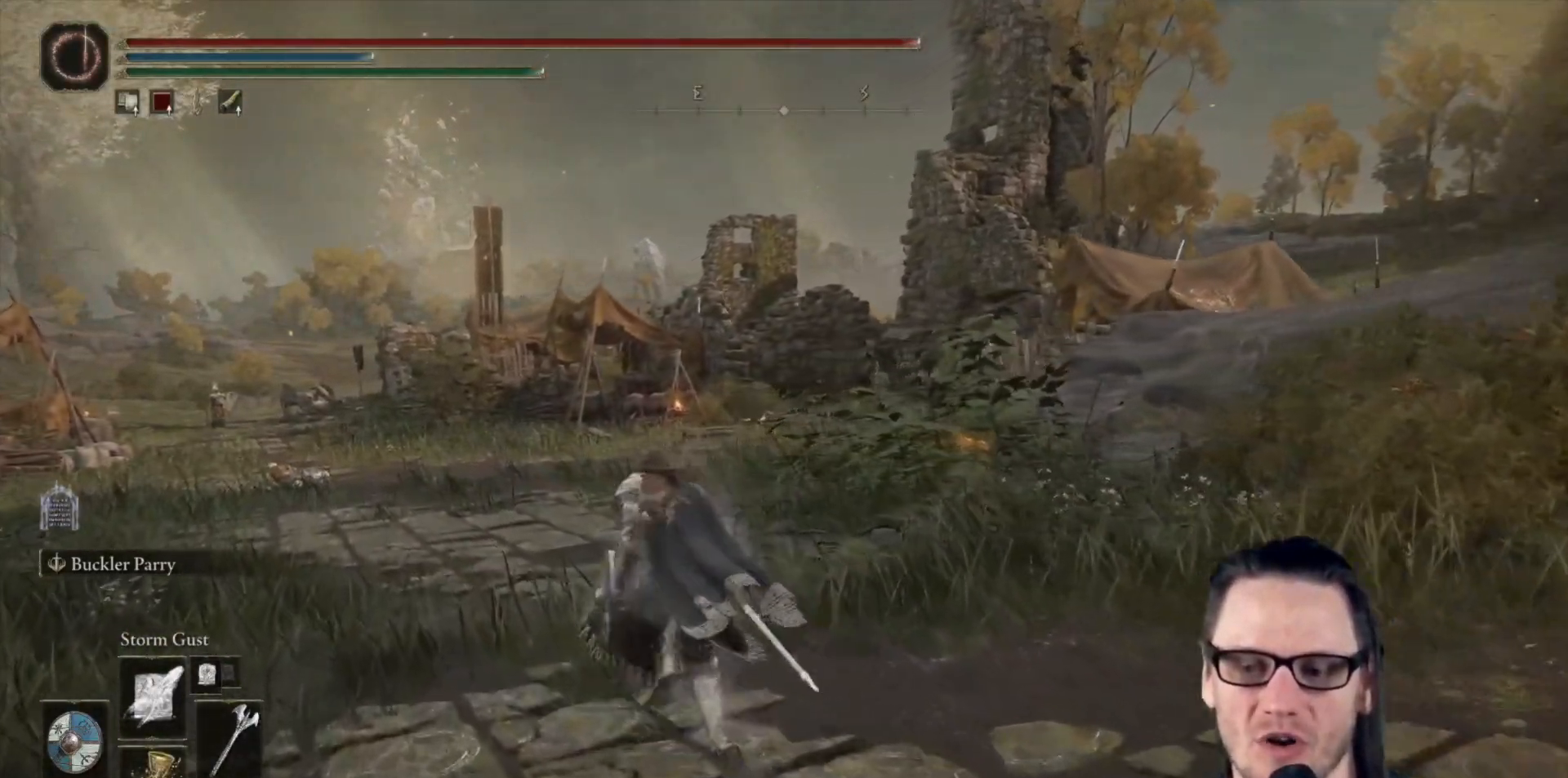
{"buttons": [], "left_stick": "up", "right_stick": "down-left", "events": [[350, "right_stick", "down-left"], [367, "left_stick", "up"]]}
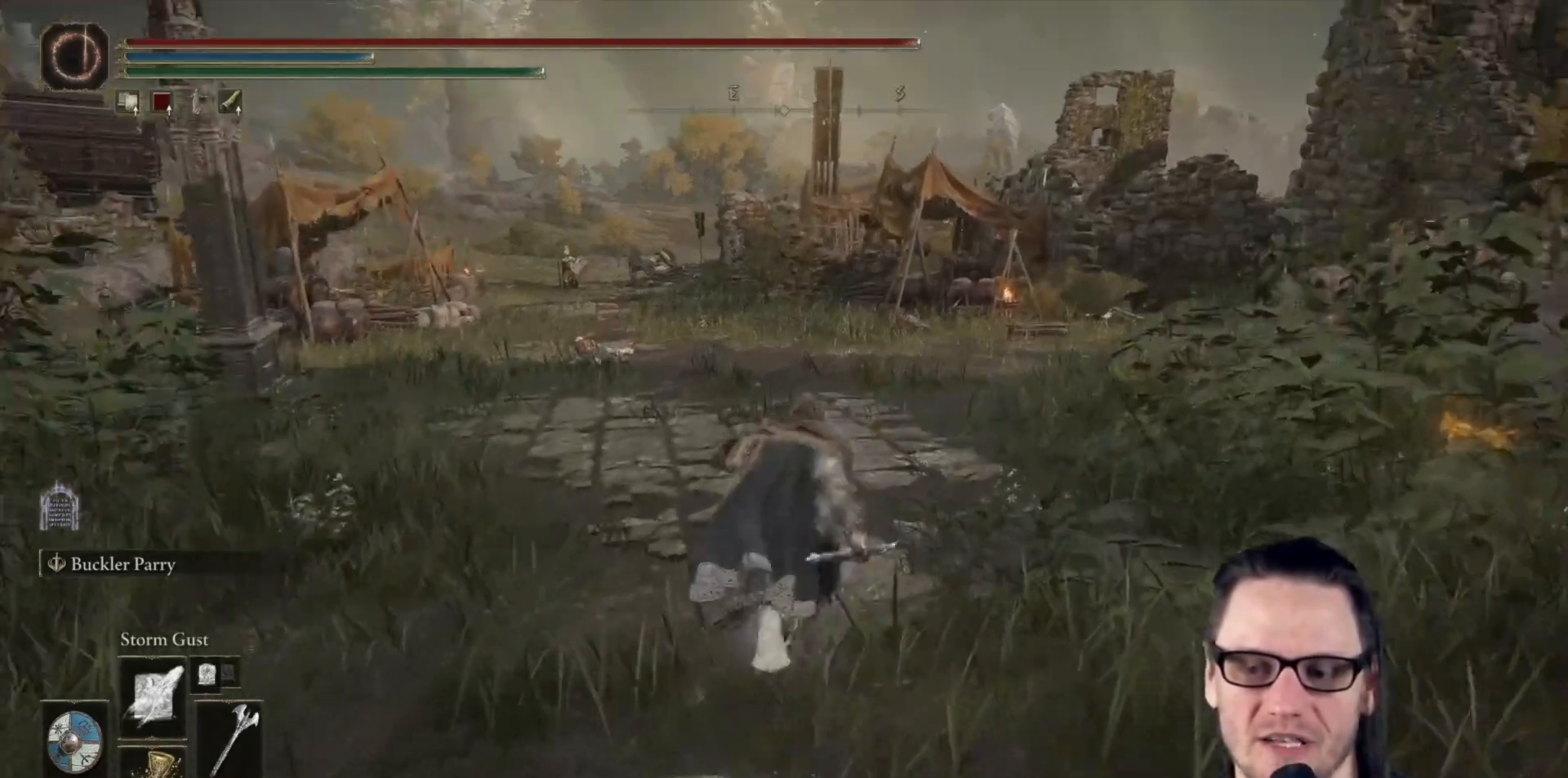
{"buttons": [], "left_stick": "up", "right_stick": "center", "events": [[17, "right_stick", "center"]]}
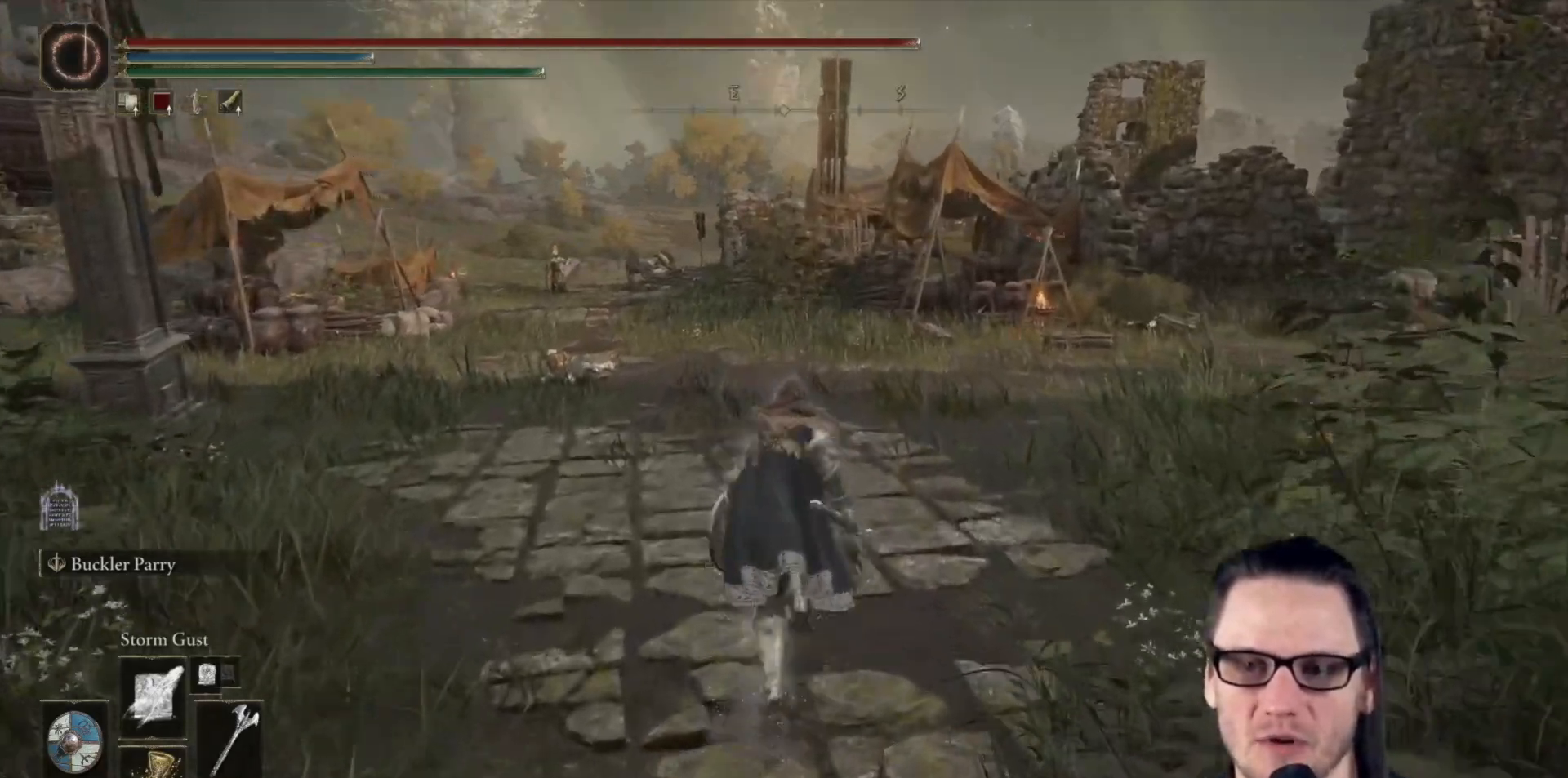
{"buttons": [], "left_stick": "up", "right_stick": "center", "events": []}
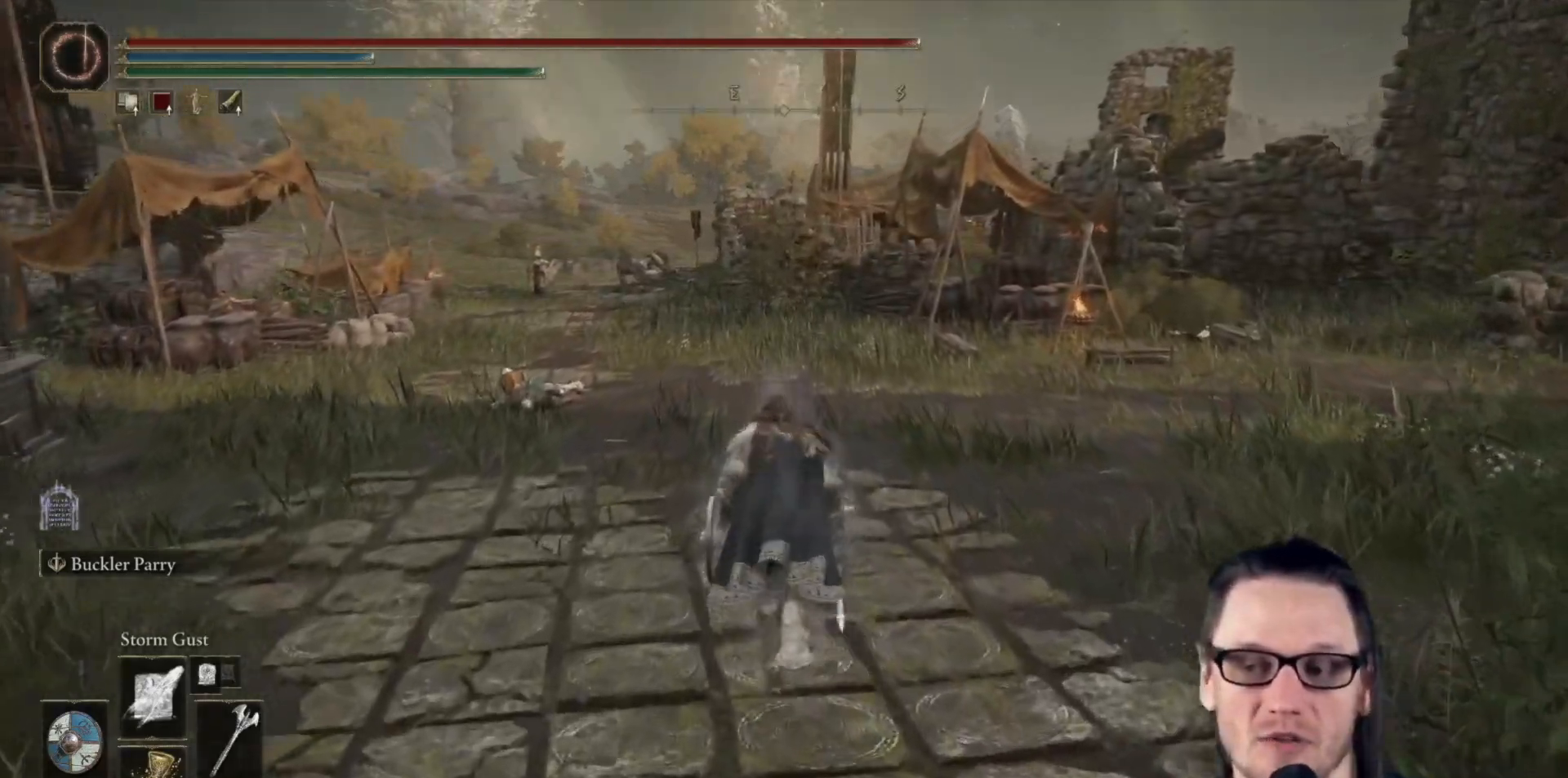
{"buttons": [], "left_stick": "left", "right_stick": "center", "events": [[467, "left_stick", "left"]]}
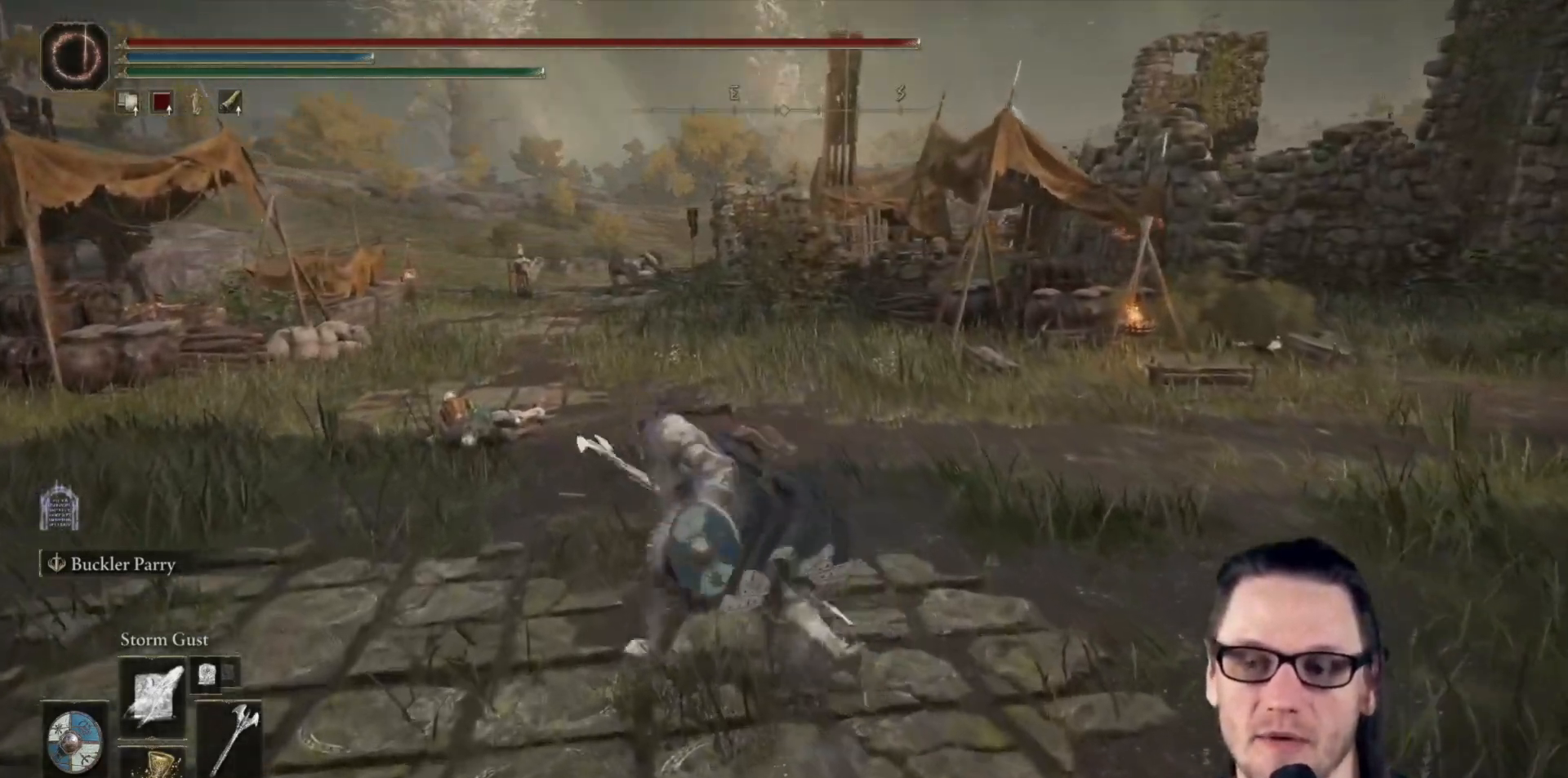
{"buttons": [], "left_stick": "down-left", "right_stick": "left", "events": [[33, "left_stick", "down-left"], [333, "right_stick", "left"]]}
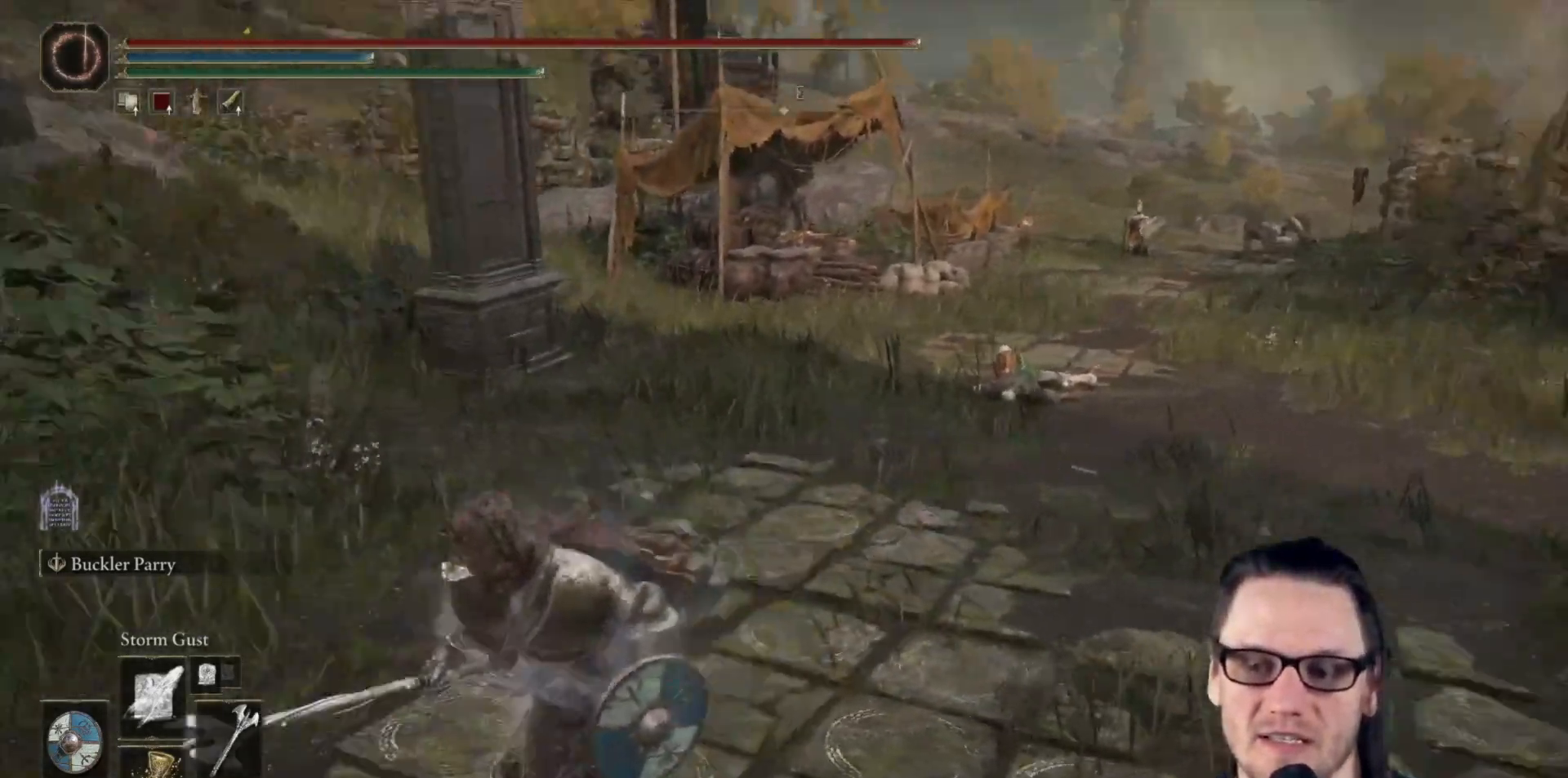
{"buttons": [], "left_stick": "up", "right_stick": "left", "events": [[83, "left_stick", "left"], [250, "left_stick", "up-left"], [400, "left_stick", "up"]]}
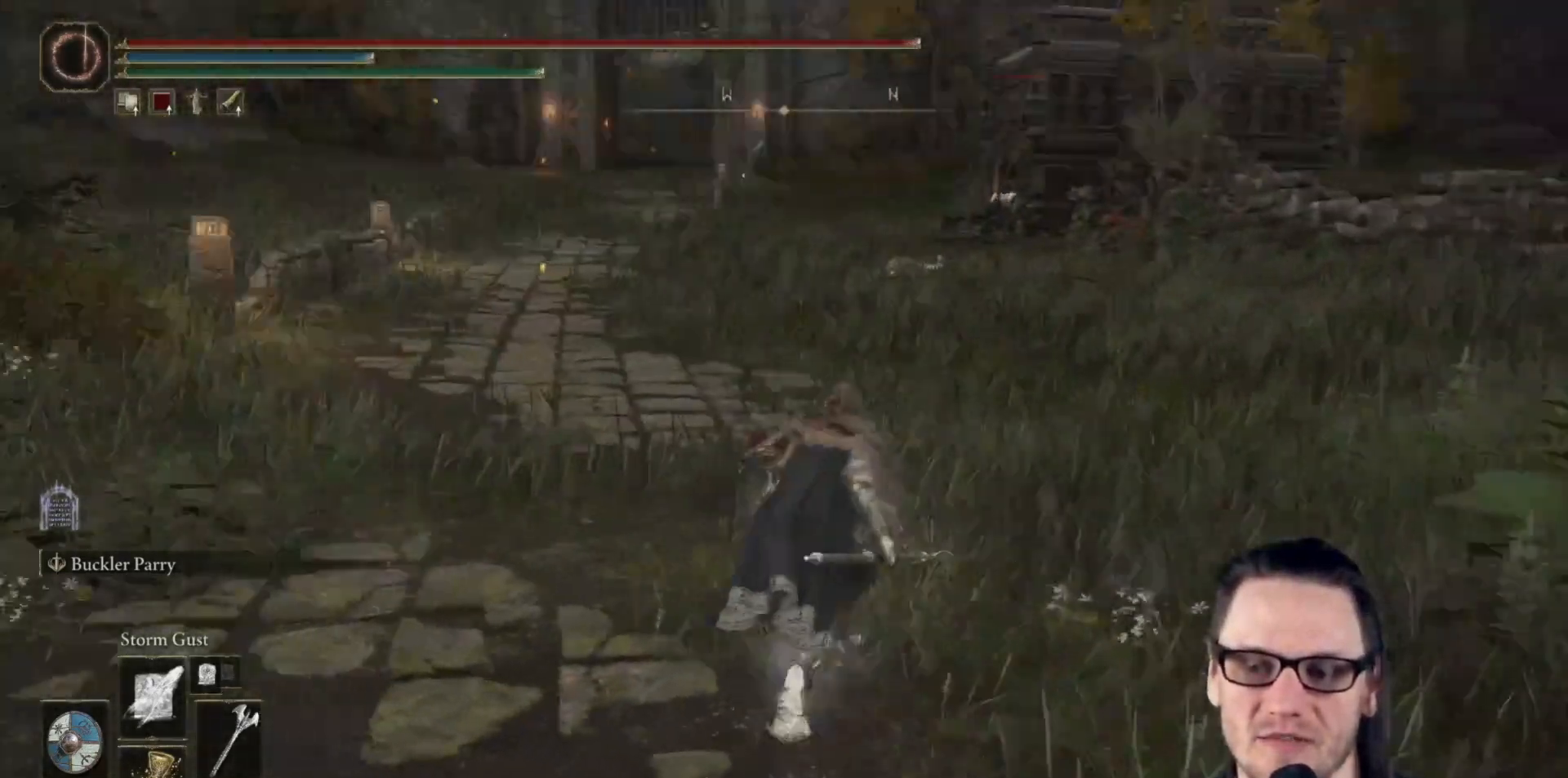
{"buttons": [], "left_stick": "up", "right_stick": "center", "events": [[83, "right_stick", "center"]]}